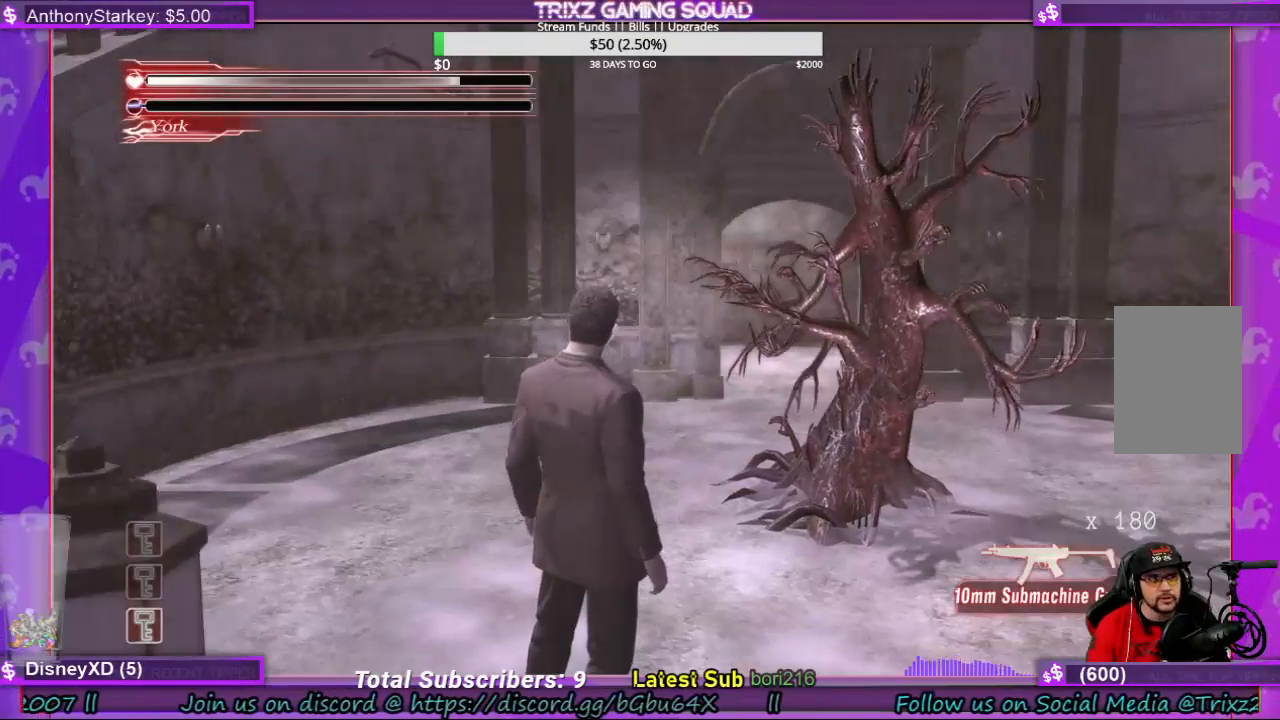
Gameplay with keyboard and mouse; each line is a JSON object with the keys and mouse buttons held at the frame after it. "events" lists presses ("down") and releases ("up") of "a", "ctrl", "d", "e", "f", "q", "r", "s", "shift", "space", "tab", "w", "mouse_left", "mouse_wheel", "mouse_right", "mouse_mb4" and "mouse_mb5" between this image and that frame as [ms after this image, input, new state], when the widget could be followed in between. "mouse_left", "mouse_wheel", "mouse_right", "mouse_mb4", "mouse_mb5" = the "left", "wheel", "right", "mb4", "mb5" buttons of the "mouse" list. No other keys are recorded. "wheel" means that the mouse wheel is clicked or scrolled. Mouse movement is not recorded.
{"keys": ["s"], "mouse": [], "events": [[466, "s", "down"]]}
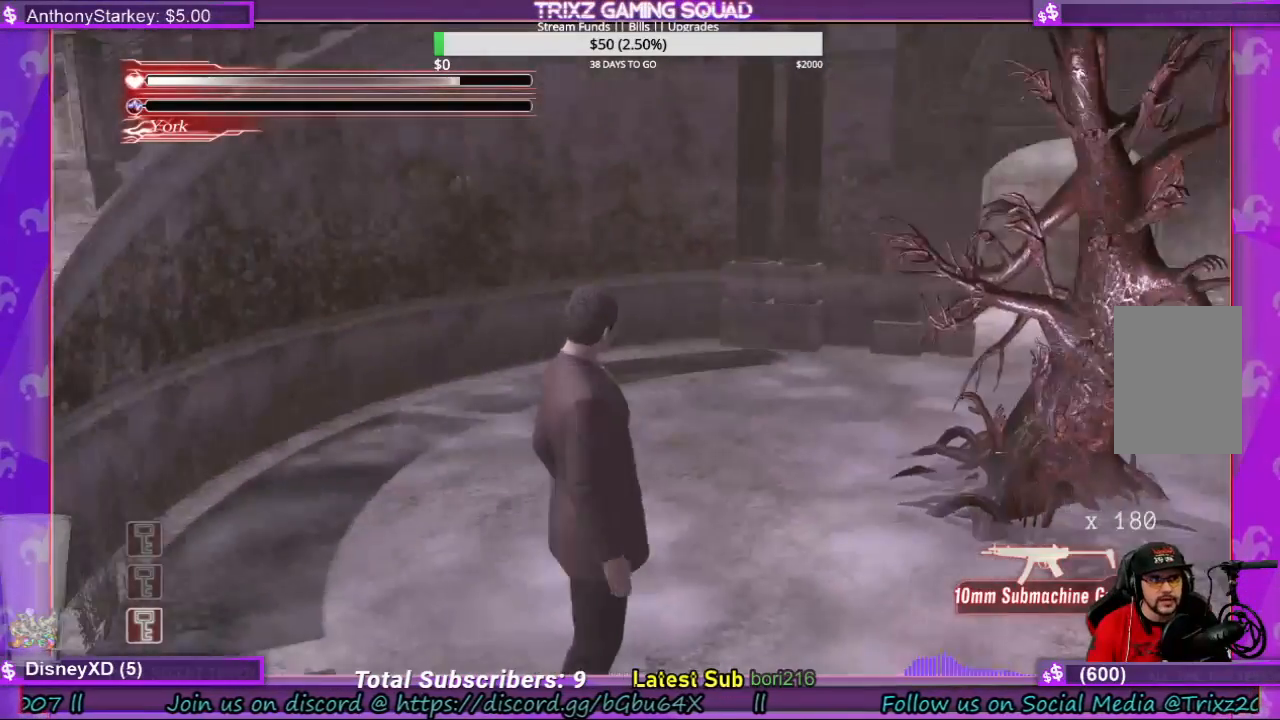
{"keys": ["a", "shift"], "mouse": [], "events": [[233, "a", "down"], [400, "shift", "down"], [466, "s", "up"]]}
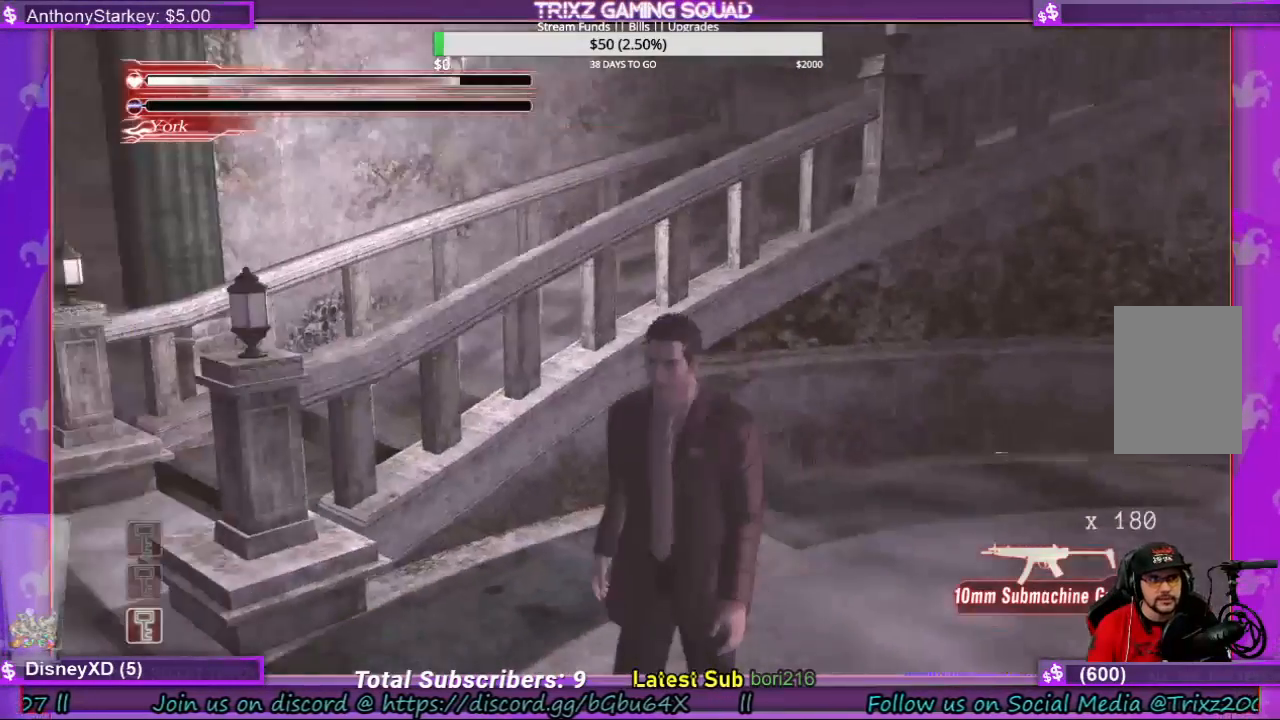
{"keys": ["a", "shift", "w"], "mouse": [], "events": [[133, "w", "down"]]}
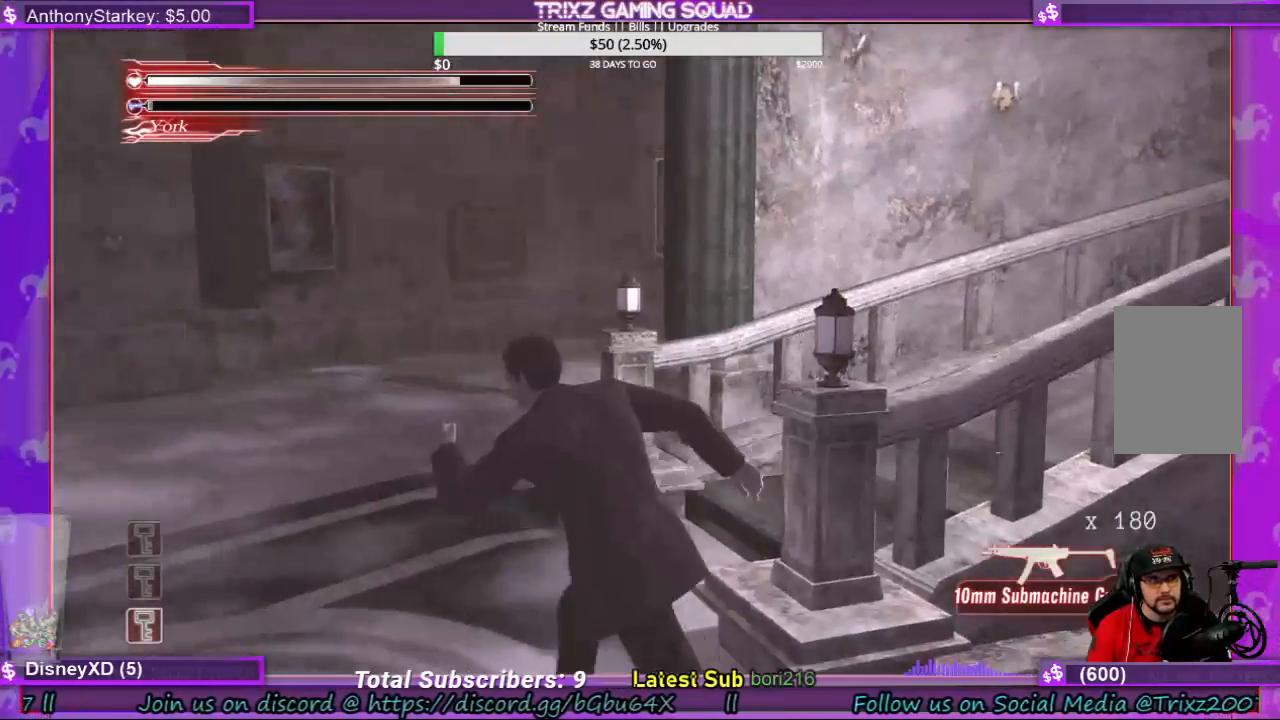
{"keys": ["shift", "w"], "mouse": [], "events": [[366, "a", "up"]]}
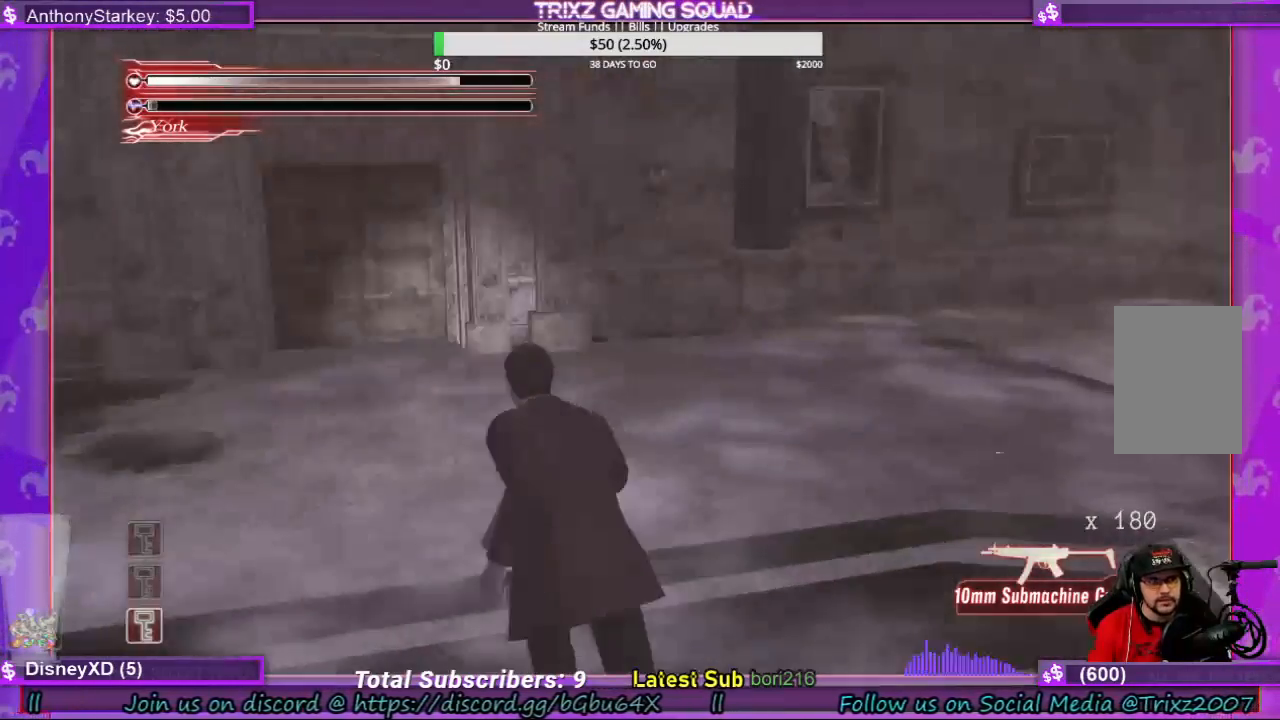
{"keys": ["a", "shift", "w"], "mouse": [], "events": [[66, "d", "down"], [100, "d", "up"], [500, "a", "down"]]}
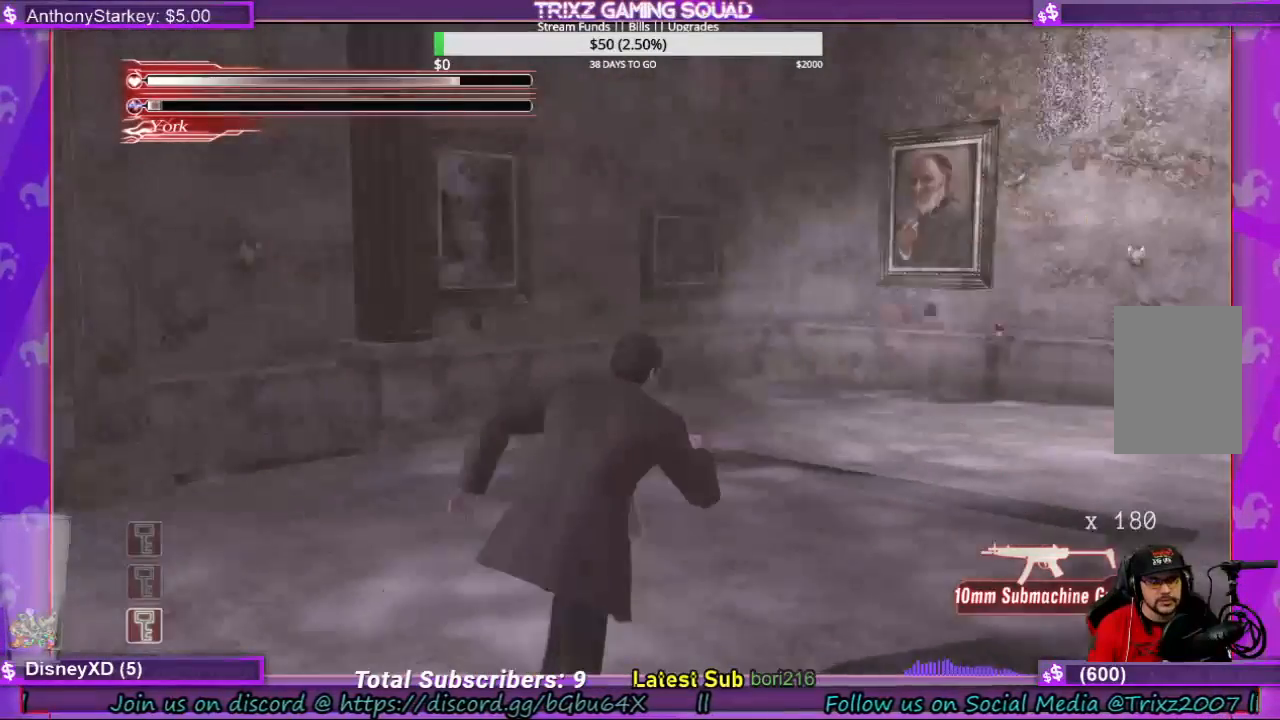
{"keys": ["a", "shift", "w"], "mouse": [], "events": [[166, "w", "up"], [466, "w", "down"]]}
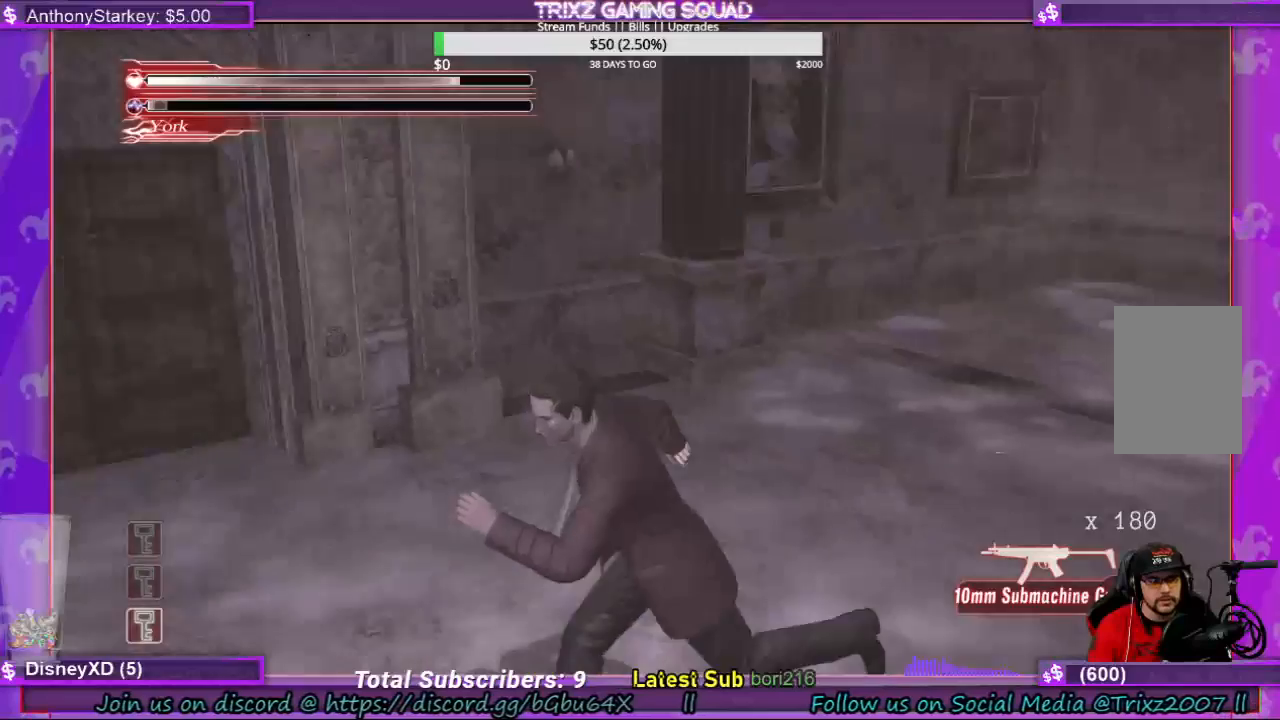
{"keys": ["a", "shift", "w"], "mouse": [], "events": []}
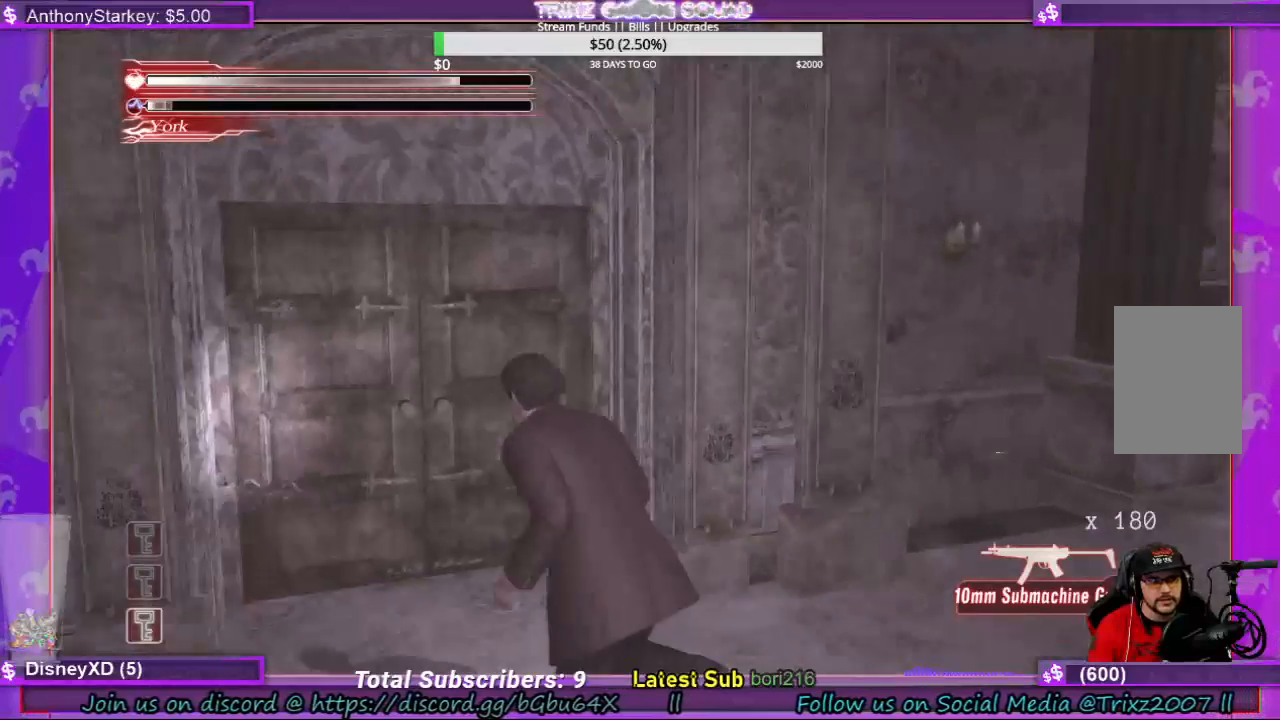
{"keys": [], "mouse": [], "events": [[433, "a", "up"], [466, "shift", "up"], [500, "w", "up"]]}
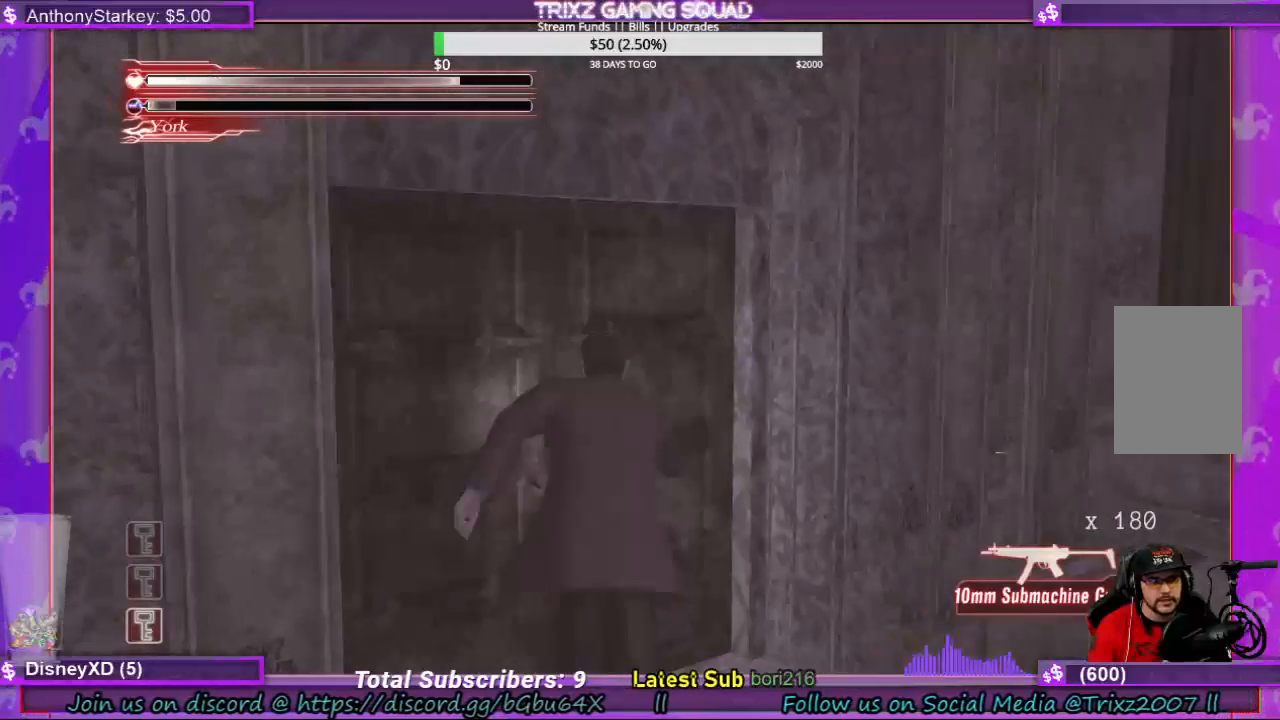
{"keys": ["d", "shift", "w"], "mouse": [], "events": [[266, "d", "down"], [333, "w", "down"], [500, "shift", "down"]]}
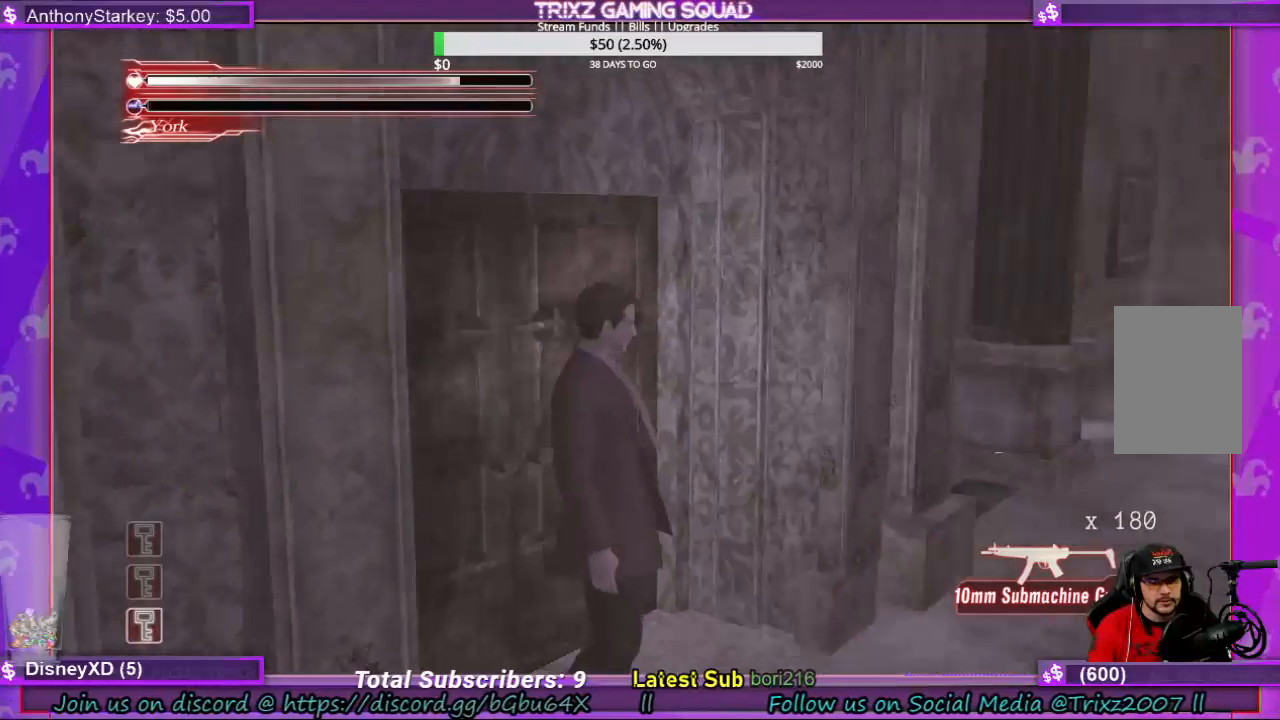
{"keys": ["shift", "w"], "mouse": [], "events": [[366, "d", "up"]]}
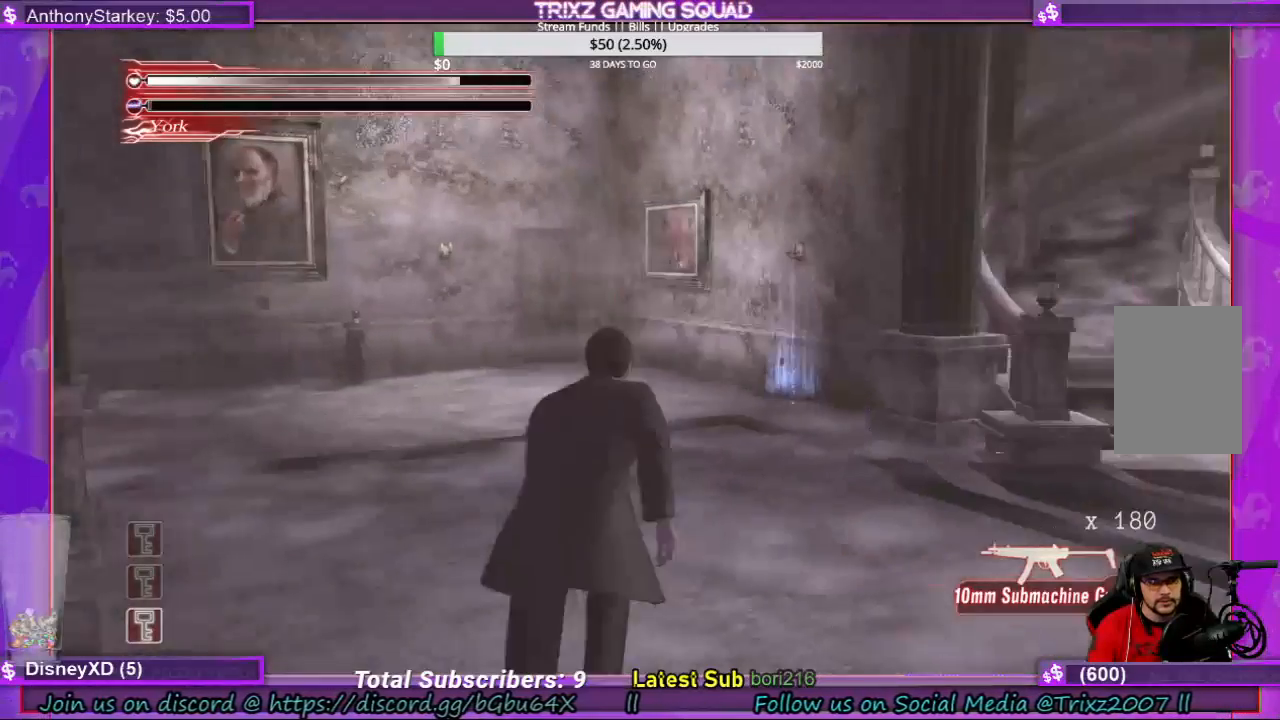
{"keys": ["shift", "w"], "mouse": [], "events": []}
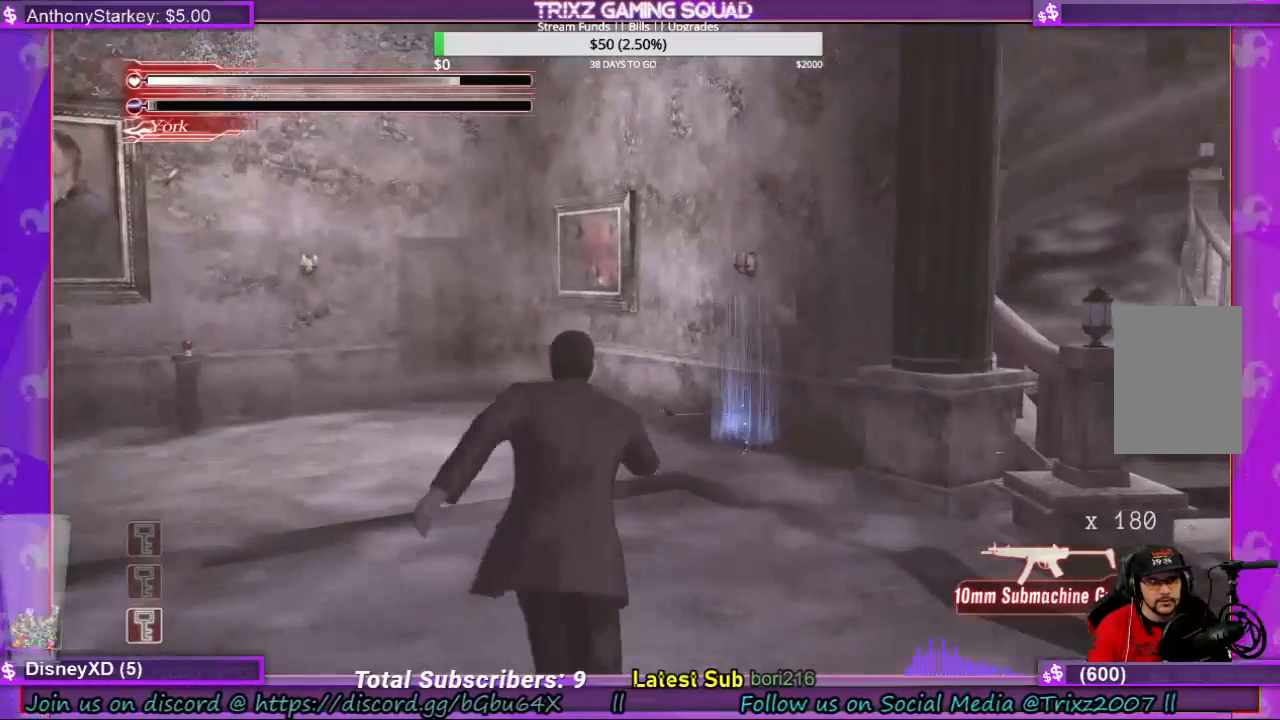
{"keys": [], "mouse": [], "events": [[300, "shift", "up"], [300, "w", "up"]]}
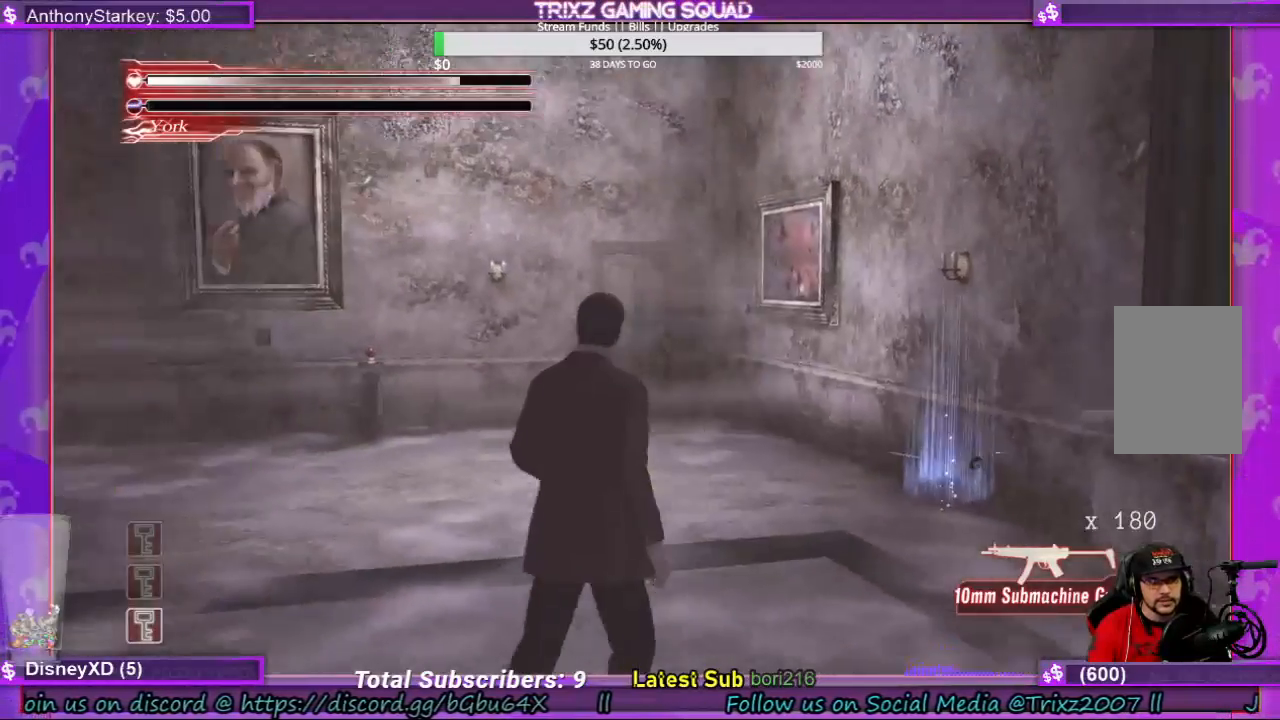
{"keys": ["d", "s"], "mouse": [], "events": [[66, "s", "down"], [233, "d", "down"]]}
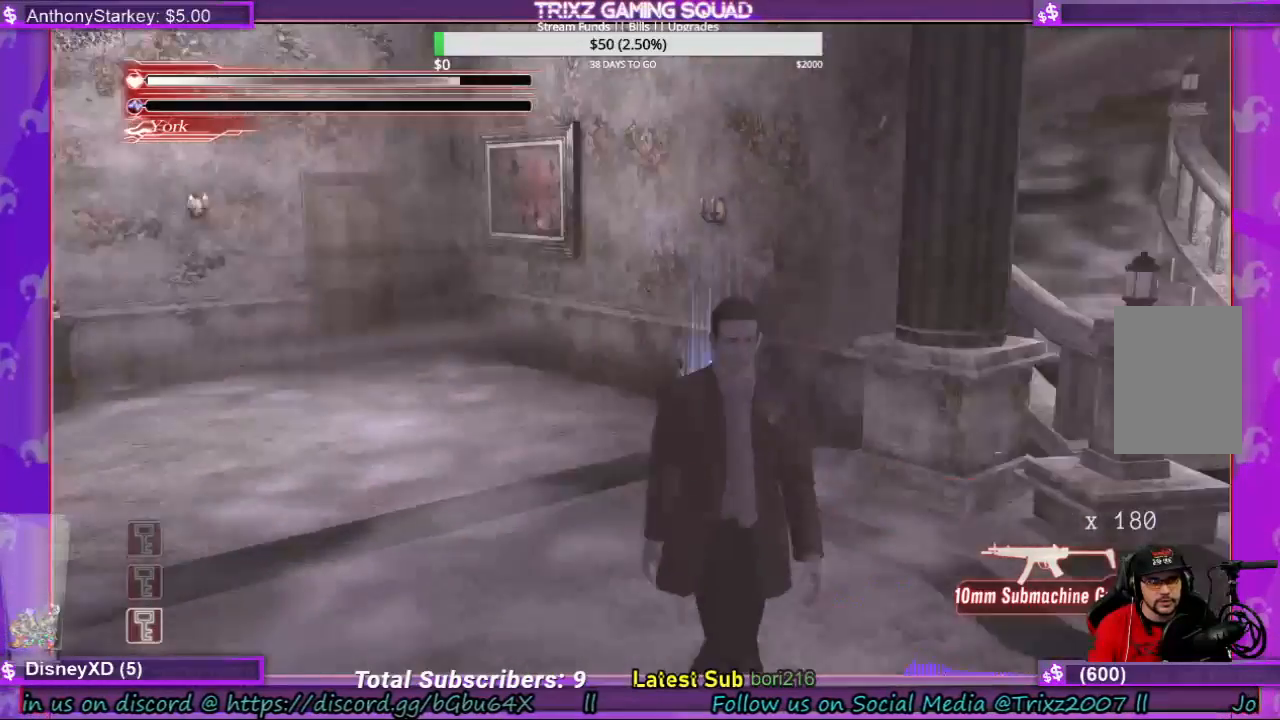
{"keys": ["shift", "w"], "mouse": [], "events": [[33, "s", "up"], [166, "w", "down"], [233, "shift", "down"], [300, "d", "up"]]}
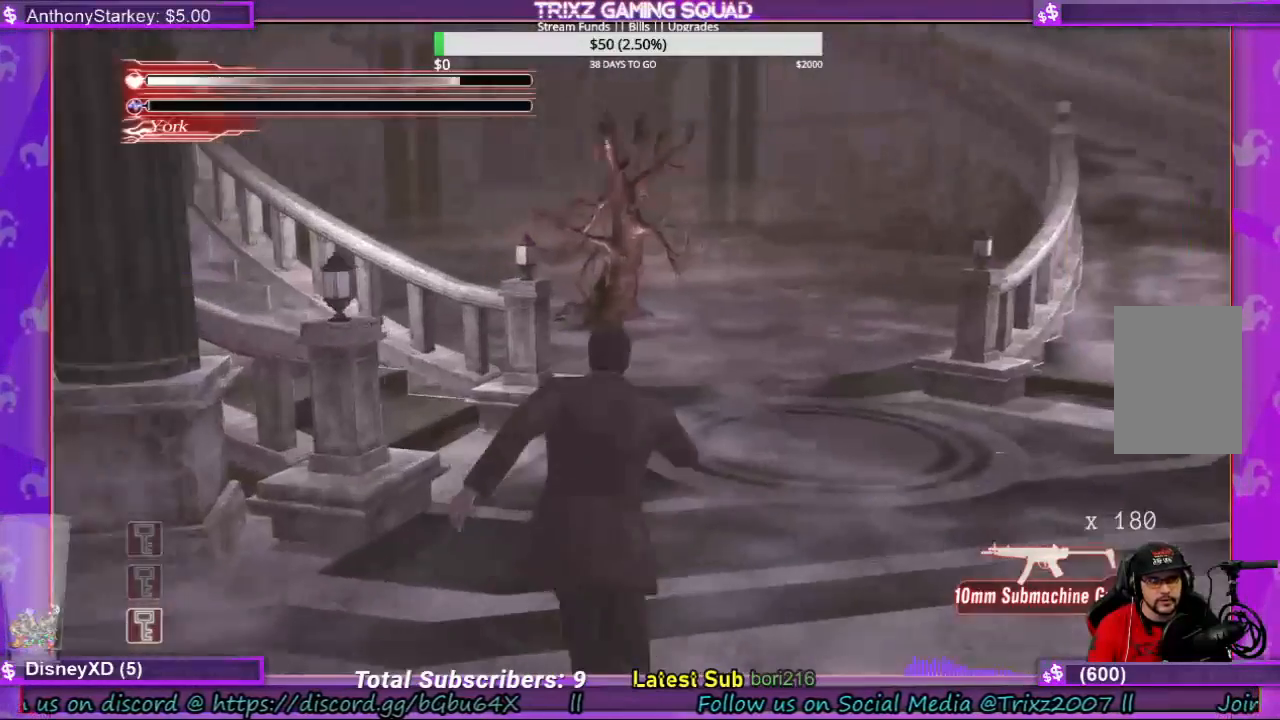
{"keys": ["d", "shift", "w"], "mouse": [], "events": [[266, "d", "down"]]}
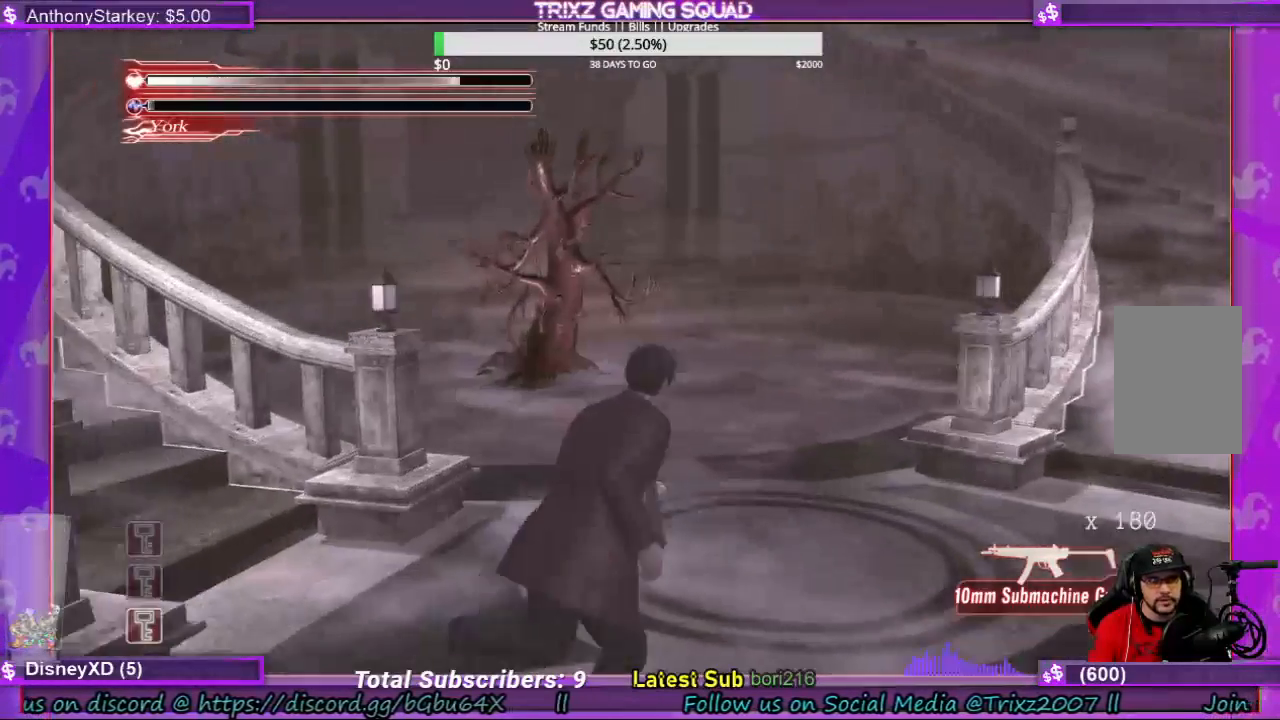
{"keys": ["shift", "w"], "mouse": [], "events": [[333, "d", "up"]]}
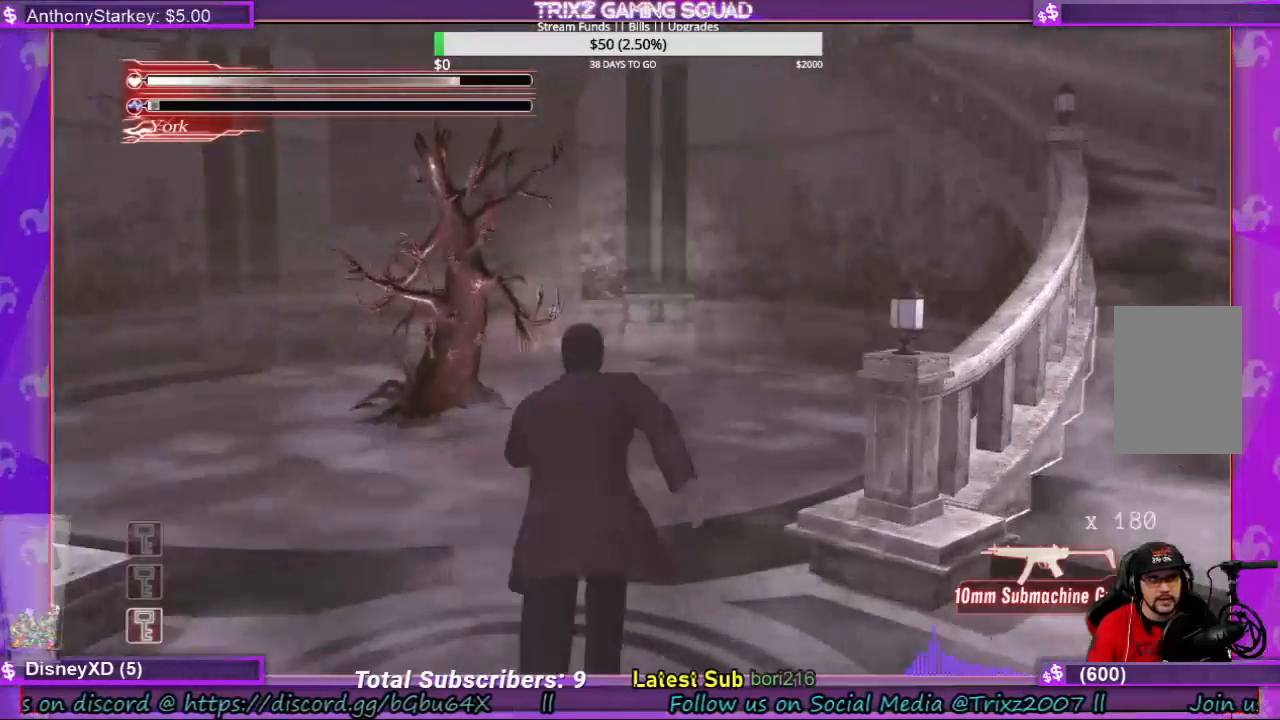
{"keys": ["d", "shift", "w"], "mouse": [], "events": [[233, "d", "down"]]}